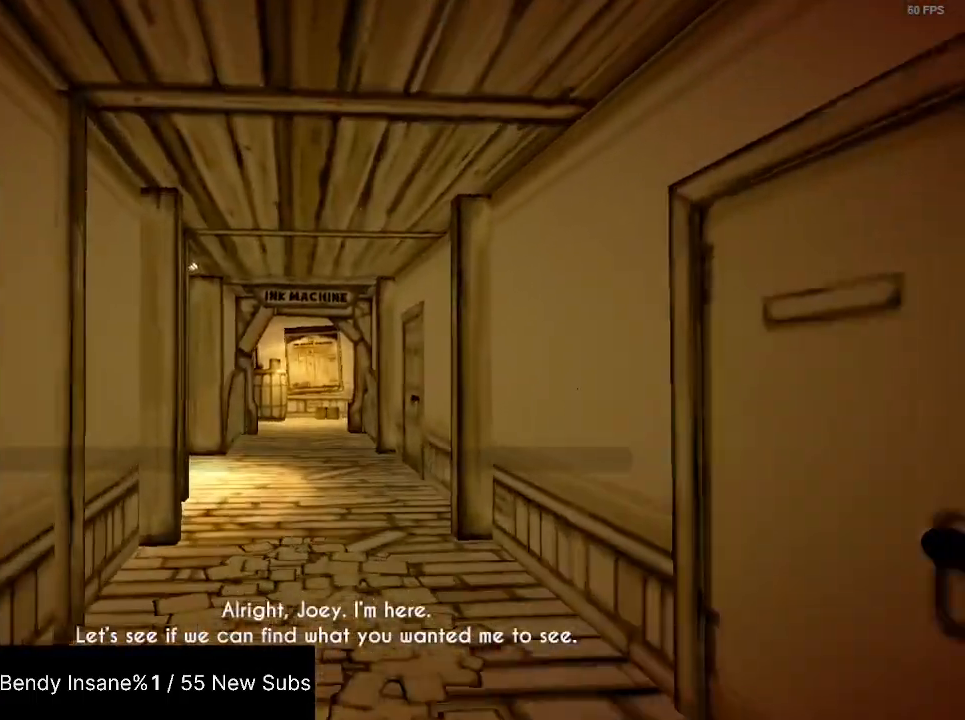
Gameplay with keyboard and mouse; each line is a JSON object with the keys and mouse buttons held at the frame after it. "events" lists presses ("down") and releases ("up") of "1", "2", "3", "4", "5", "a", "alt", "c", "caps_lock", "ctrl", "d", "e", "f", "g", "q", "r", "s", "shift", "space", "t", "tab", "v", "w", "x", "z", "mouse_left", "mouse_wheel" and "mouse_right" between this image and that frame as [ms after this image, input, new state], when the widget could be followed in between. "mouse_left", "mouse_wheel", "mouse_right" = the "left", "wheel", "right" buttons of the "mouse" list. No other keys are recorded. "wheel" means that the mouse wheel is clicked or scrolled. Not read: mouse_move.
{"keys": ["shift", "w"], "mouse": [], "events": []}
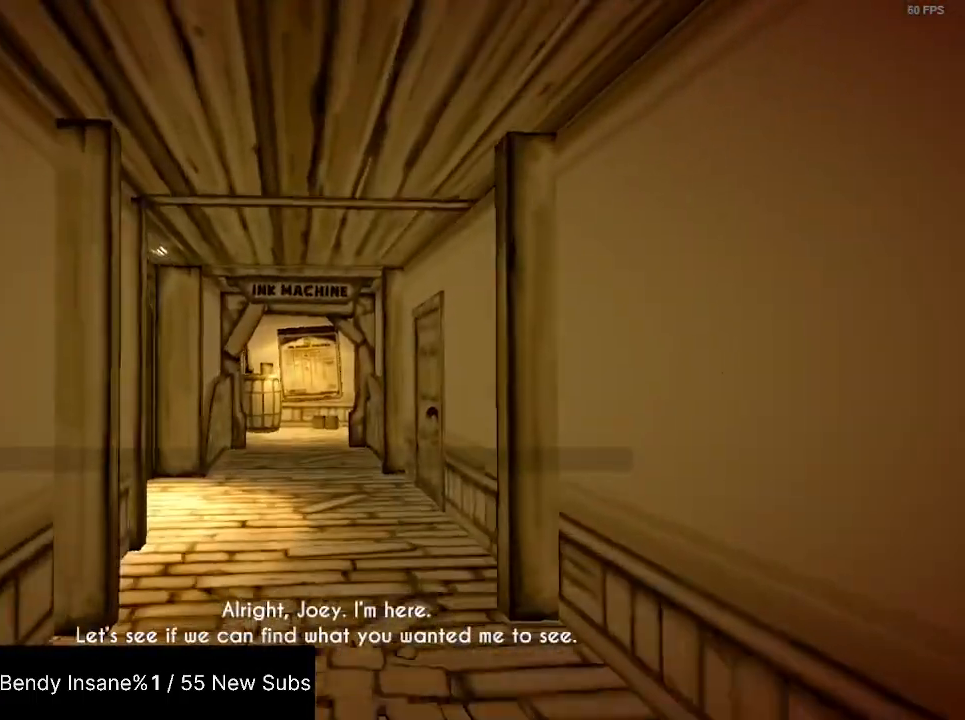
{"keys": ["shift", "w"], "mouse": [], "events": []}
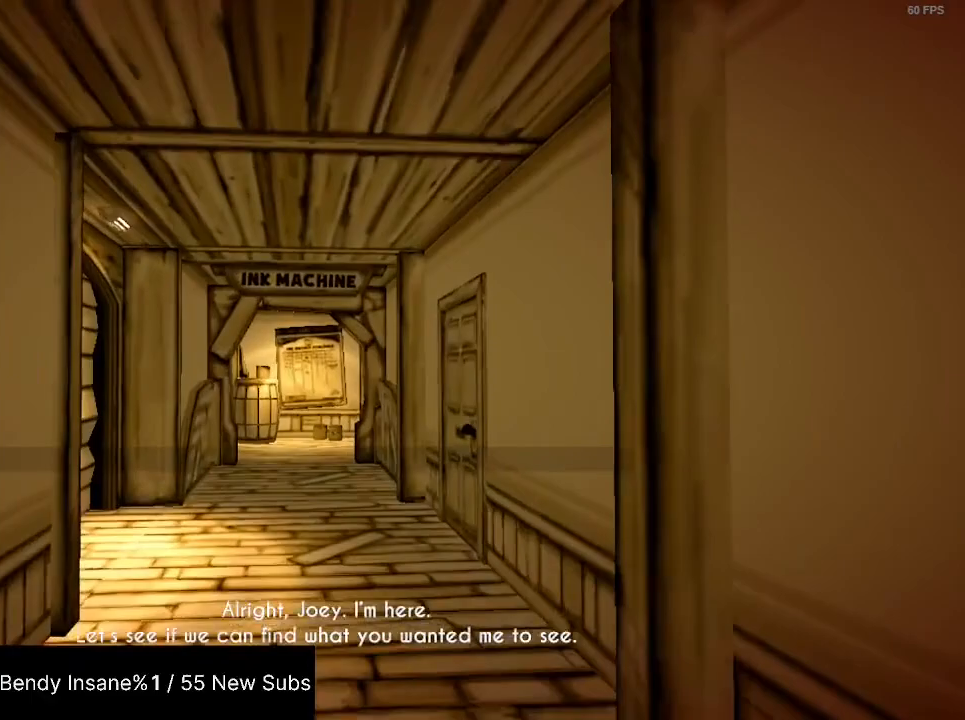
{"keys": ["shift", "w"], "mouse": [], "events": []}
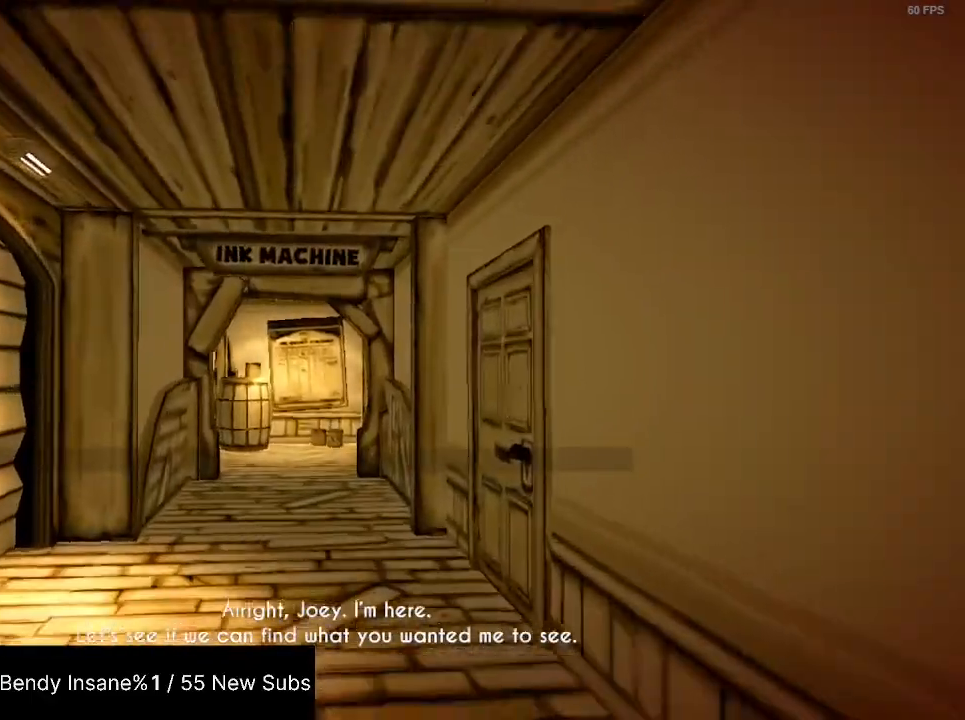
{"keys": ["shift", "w"], "mouse": [], "events": []}
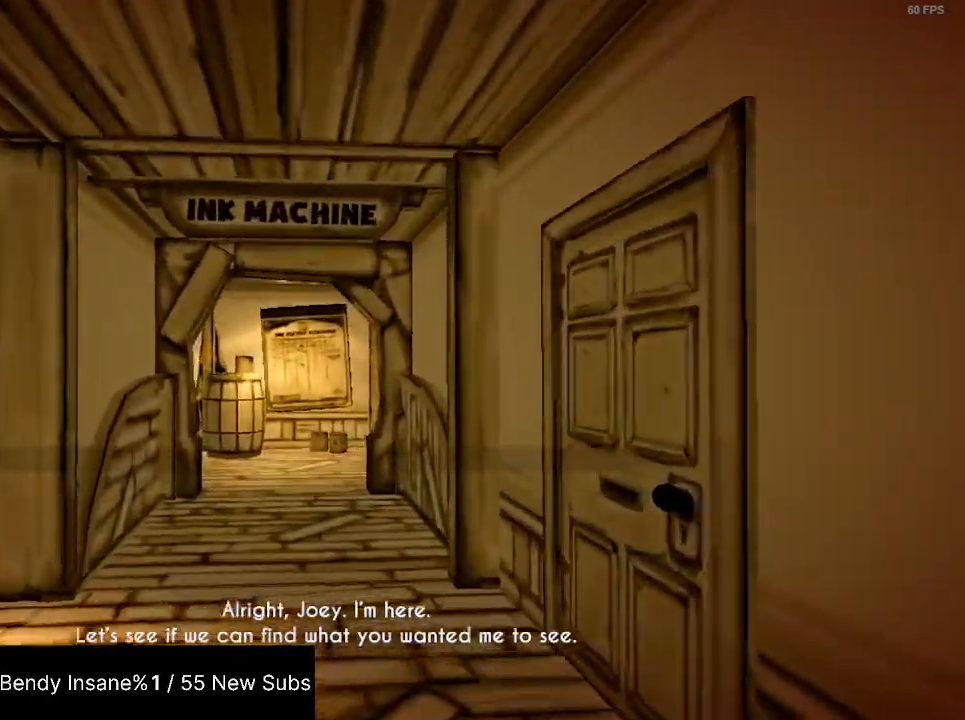
{"keys": ["shift", "w"], "mouse": [], "events": []}
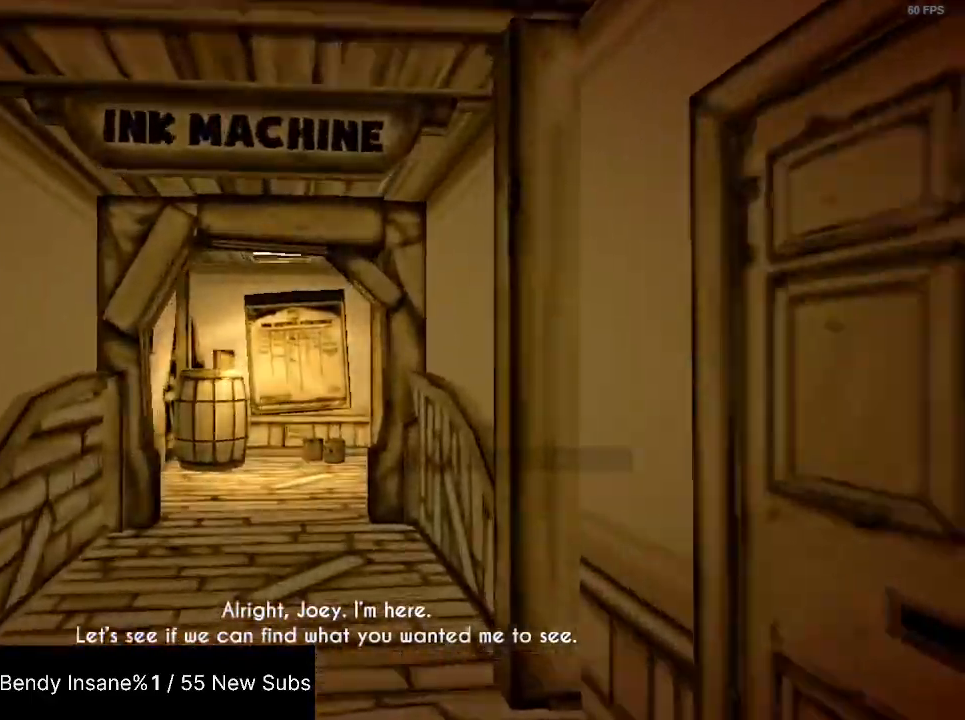
{"keys": ["shift", "w"], "mouse": [], "events": []}
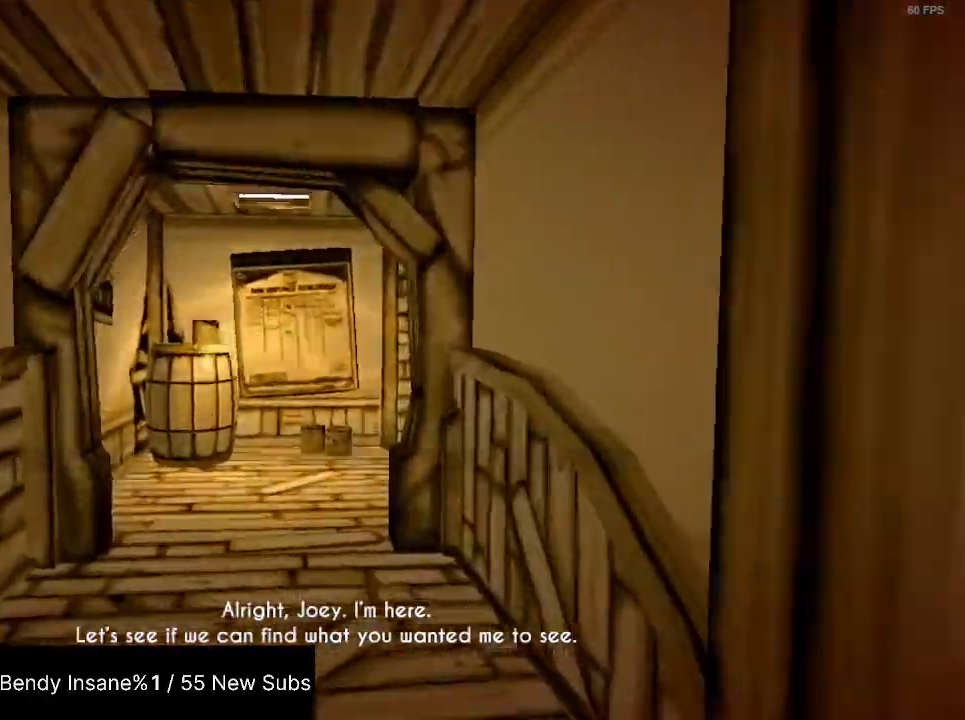
{"keys": ["shift", "w"], "mouse": [], "events": []}
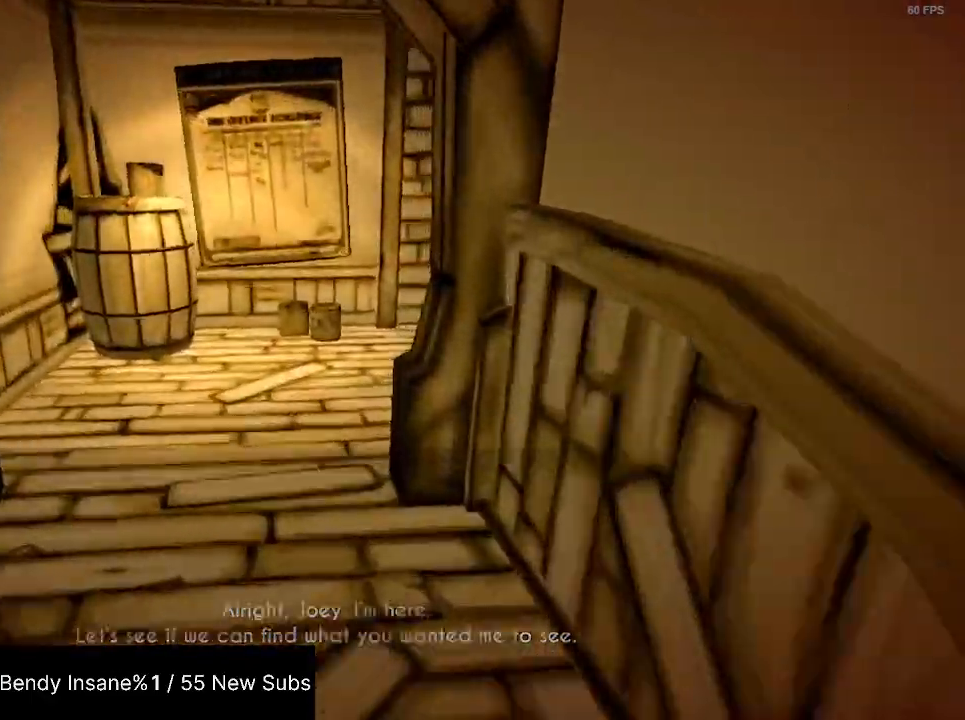
{"keys": ["shift", "w"], "mouse": [], "events": []}
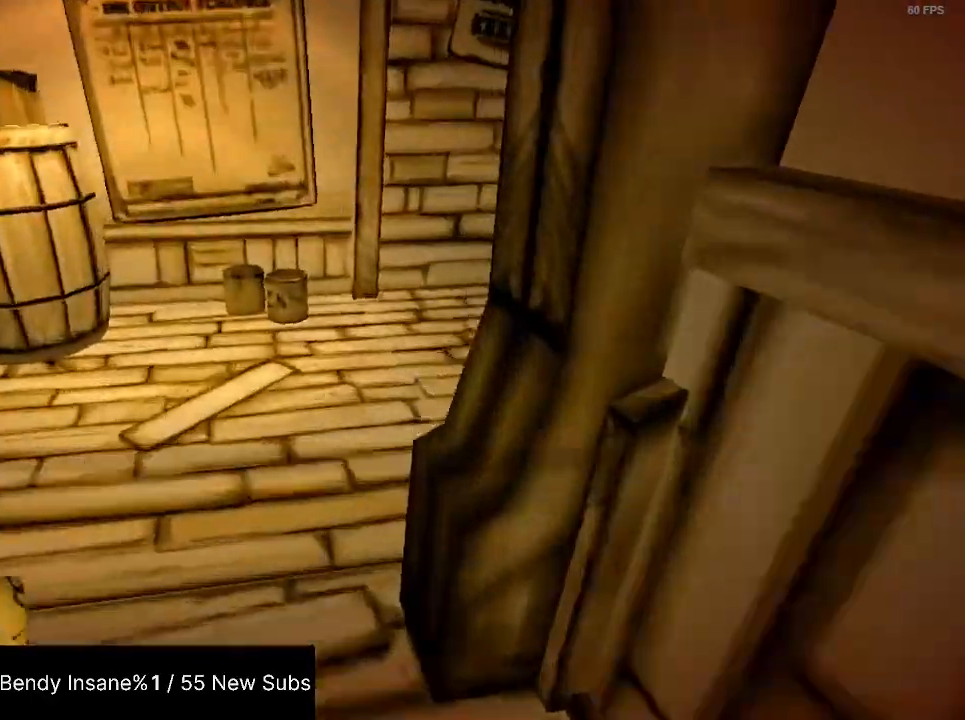
{"keys": ["shift", "w"], "mouse": [], "events": [[100, "space", "down"], [200, "space", "up"], [267, "space", "down"], [333, "space", "up"]]}
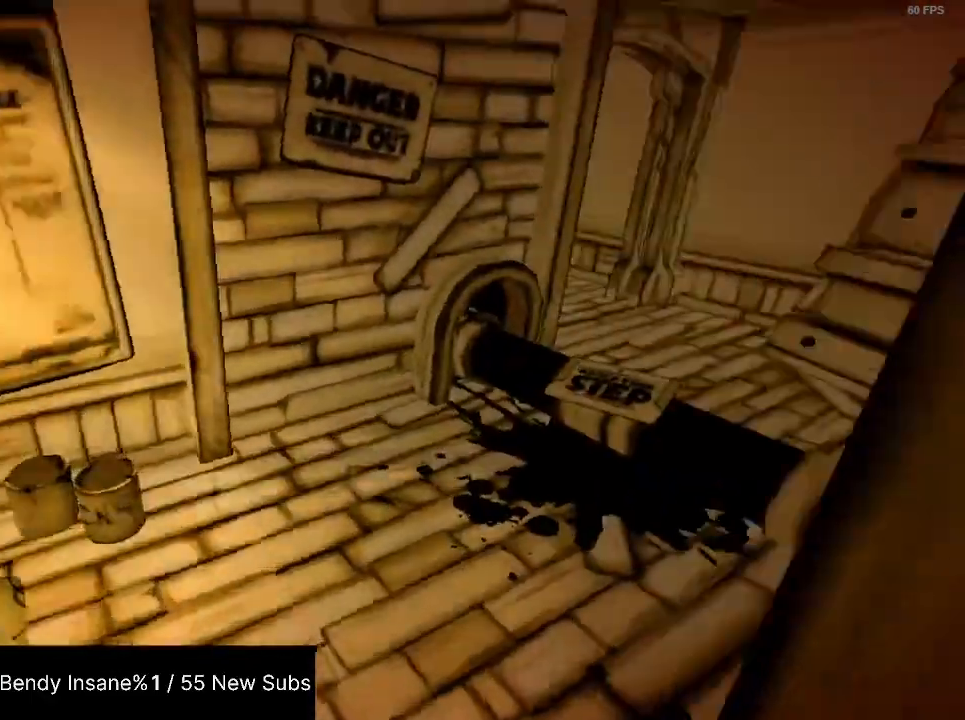
{"keys": ["shift", "w"], "mouse": [], "events": []}
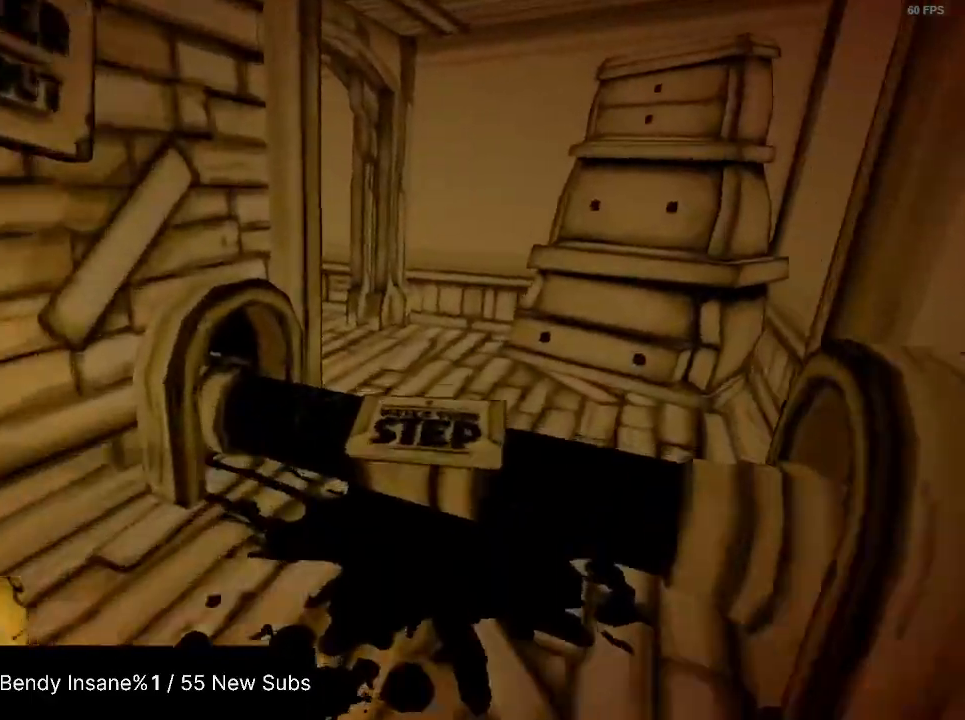
{"keys": ["shift", "w"], "mouse": [], "events": [[433, "space", "down"], [467, "space", "up"]]}
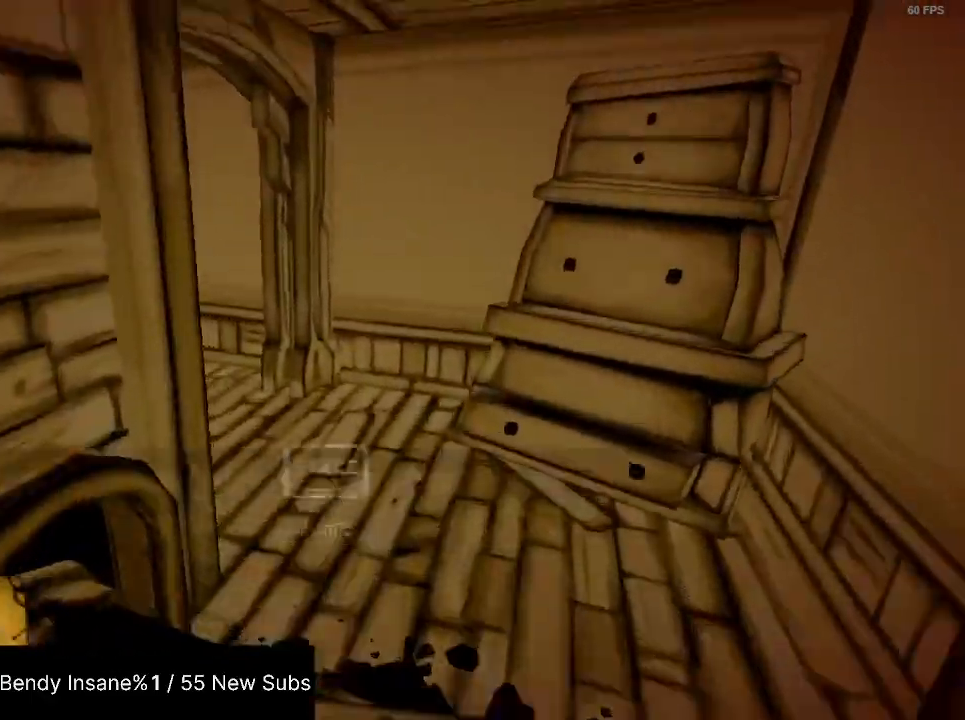
{"keys": ["shift", "space", "w"], "mouse": [], "events": [[33, "space", "down"], [67, "space", "up"], [100, "space", "down"], [200, "space", "up"], [267, "space", "down"], [300, "space", "up"], [333, "space", "down"]]}
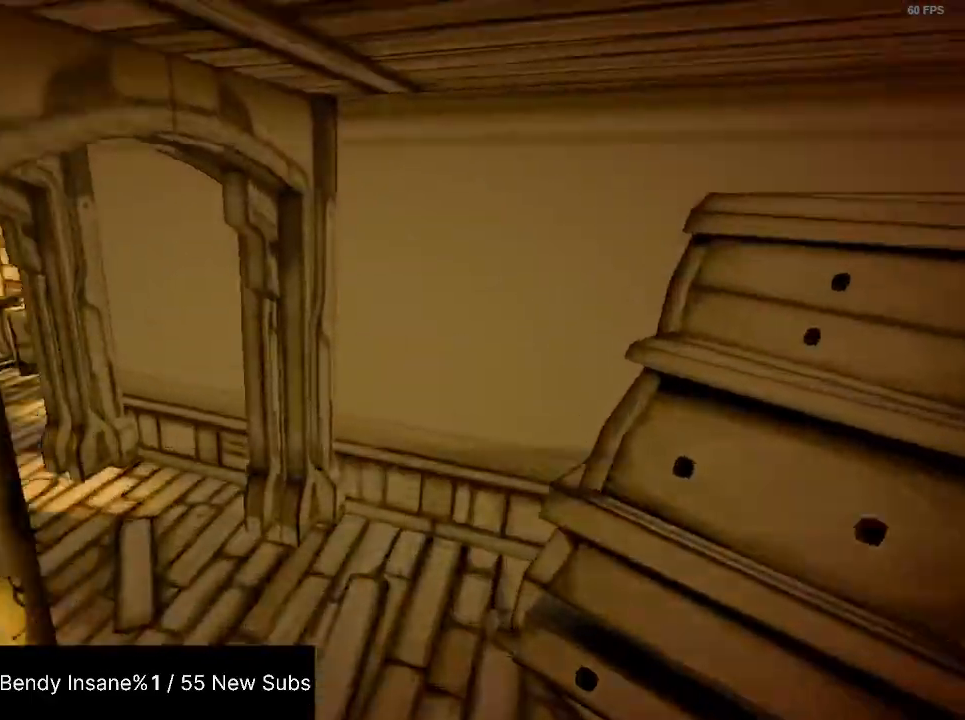
{"keys": ["shift", "w"], "mouse": [], "events": [[67, "space", "up"]]}
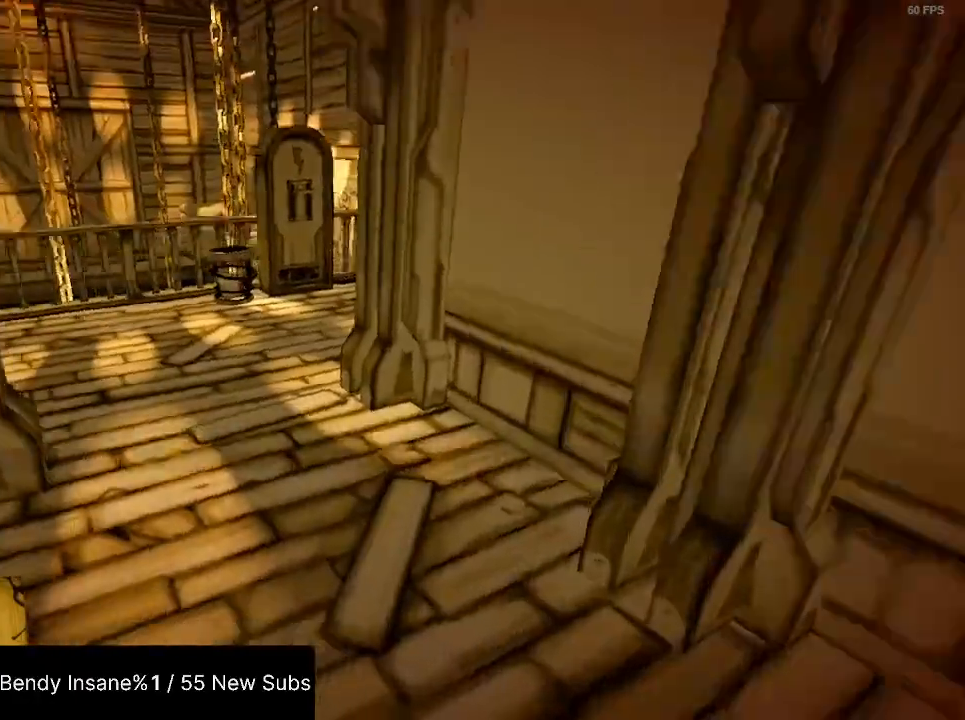
{"keys": ["shift", "w"], "mouse": [], "events": []}
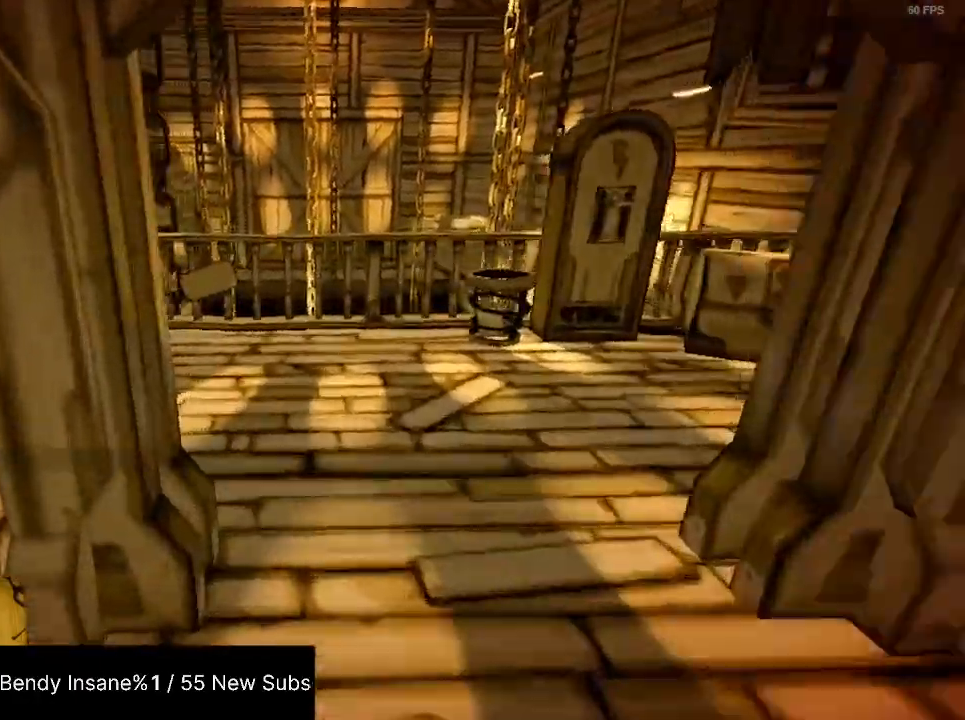
{"keys": ["d", "shift", "w"], "mouse": [], "events": [[300, "d", "down"]]}
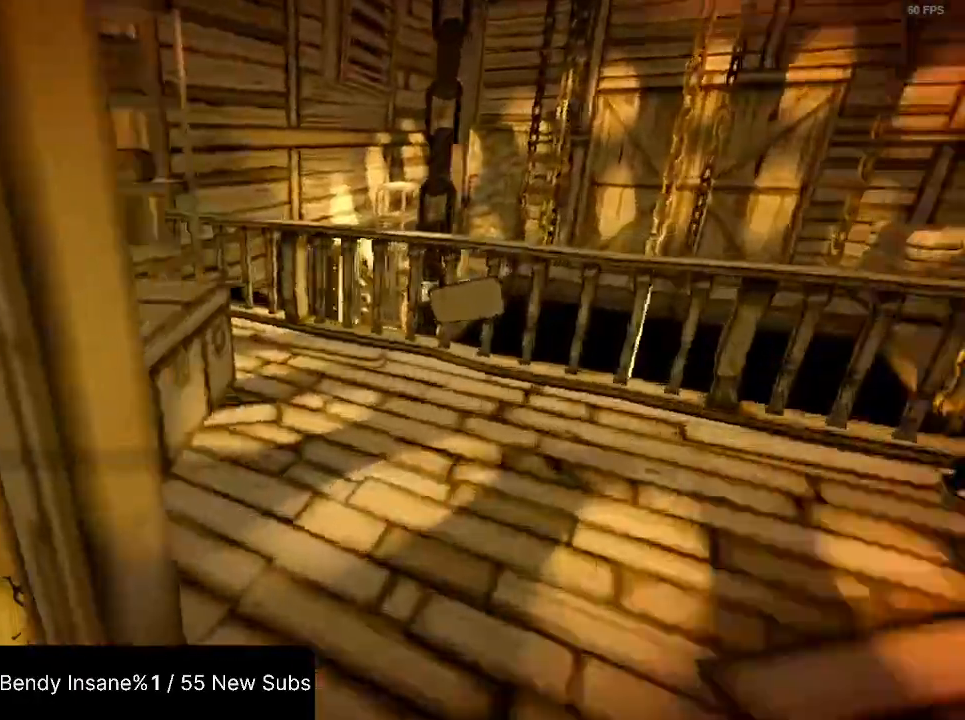
{"keys": ["e", "shift", "w"], "mouse": [], "events": [[167, "d", "up"], [300, "e", "down"], [367, "e", "up"], [400, "e", "down"]]}
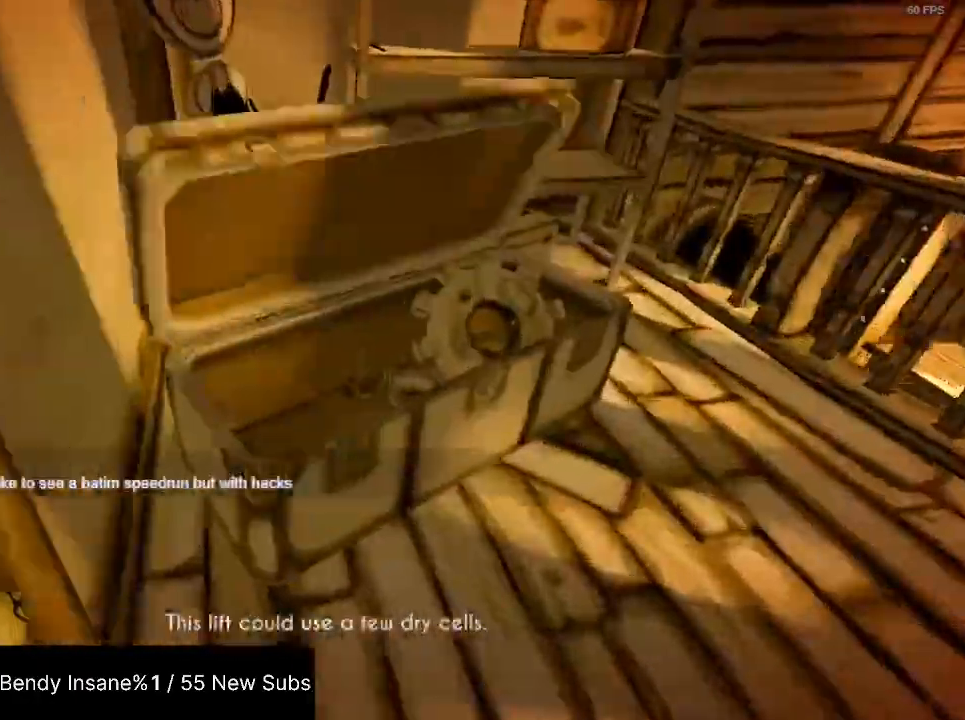
{"keys": ["shift", "w"], "mouse": [], "events": [[100, "e", "up"], [133, "e", "down"], [233, "e", "up"], [433, "e", "down"], [500, "e", "up"]]}
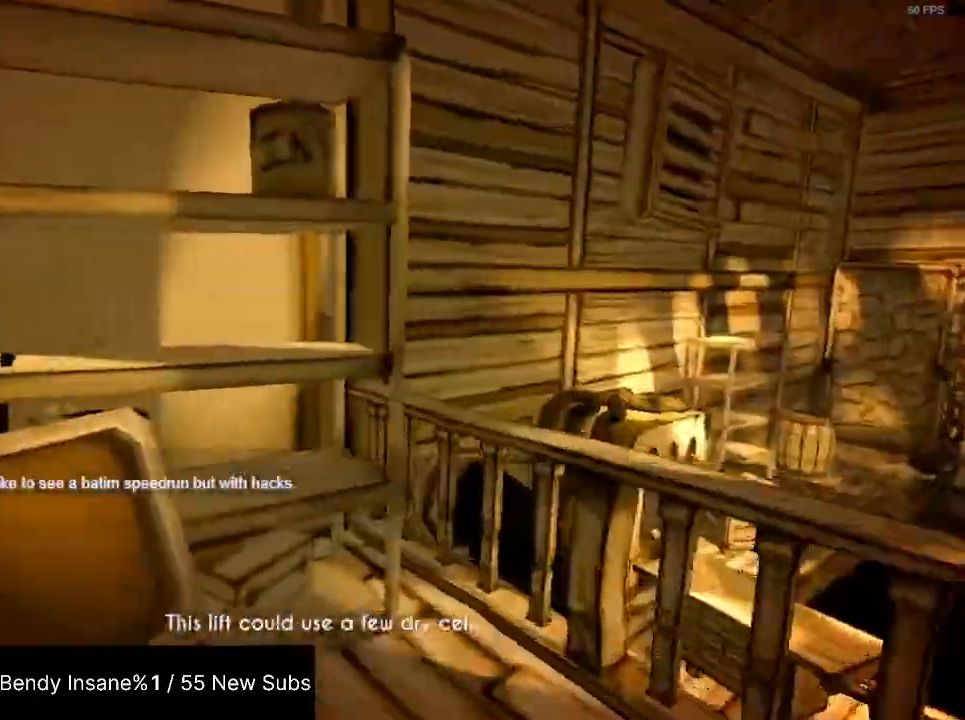
{"keys": ["d", "shift", "w"], "mouse": [], "events": [[67, "e", "down"], [167, "w", "up"], [200, "e", "up"], [267, "w", "down"], [300, "d", "down"]]}
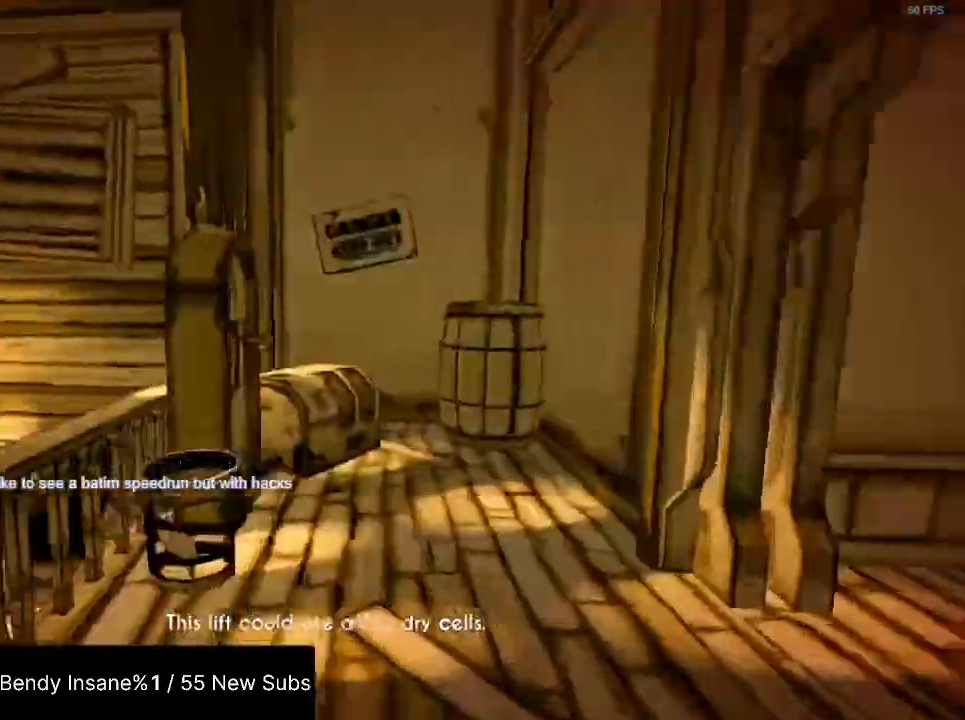
{"keys": ["d", "shift", "w"], "mouse": [], "events": []}
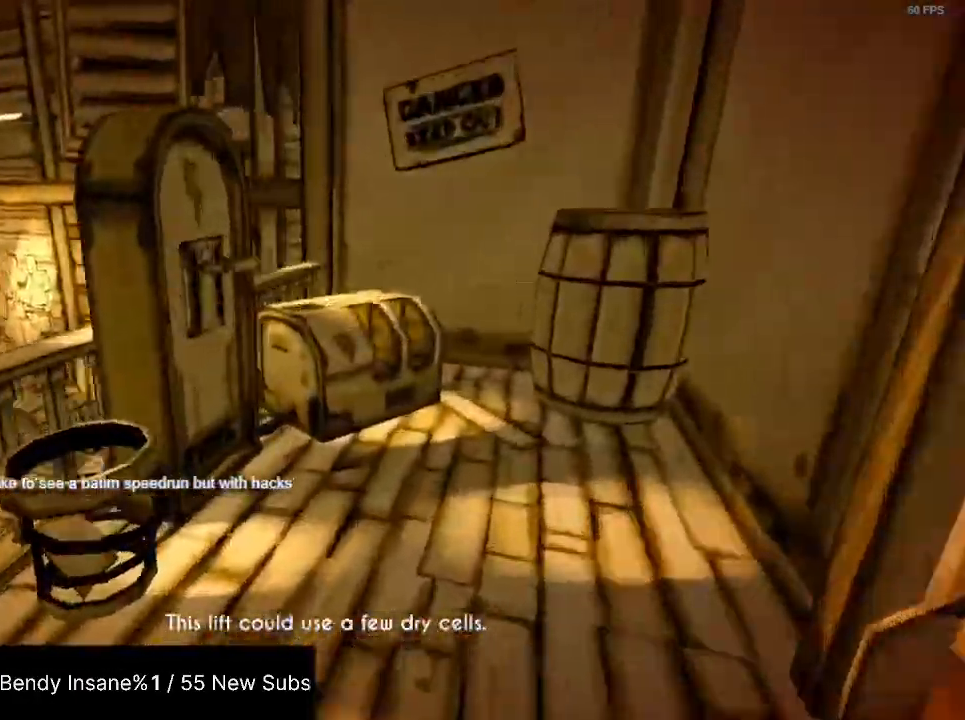
{"keys": ["shift", "w"], "mouse": [], "events": [[33, "d", "up"]]}
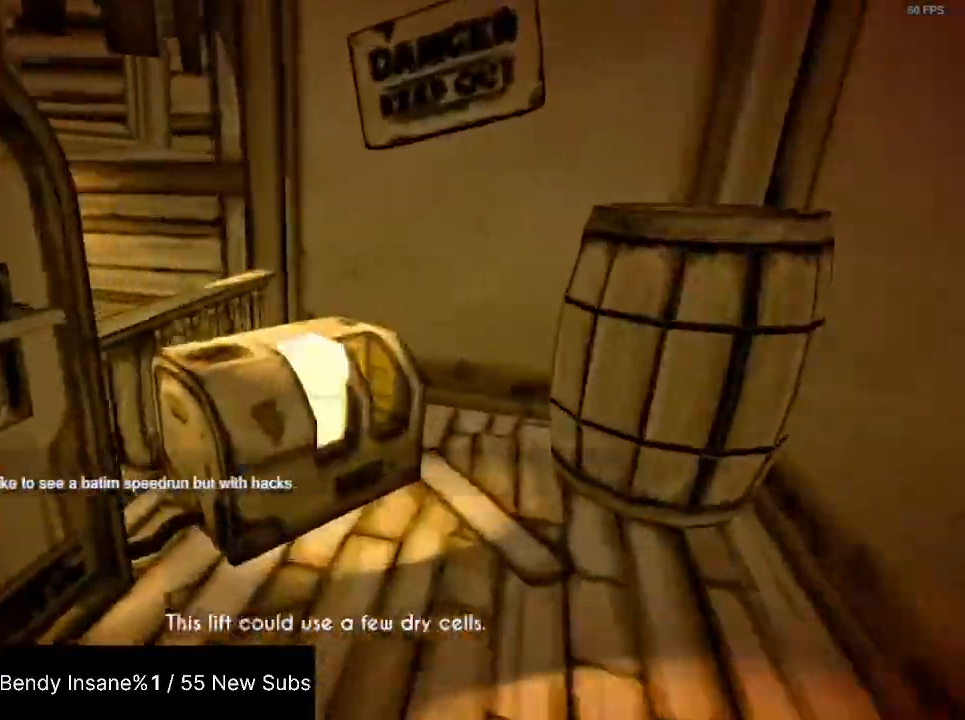
{"keys": ["shift"], "mouse": [], "events": [[67, "e", "down"], [100, "w", "up"], [267, "e", "up"], [300, "e", "down"], [500, "e", "up"]]}
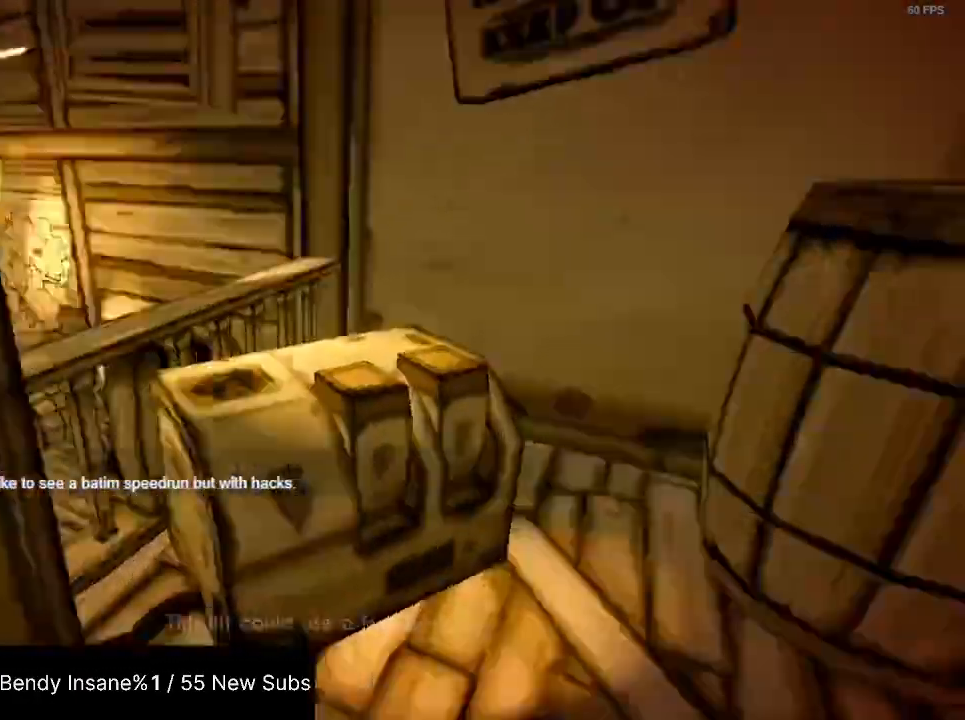
{"keys": ["a", "shift", "w"], "mouse": [], "events": [[33, "e", "down"], [67, "e", "up"], [133, "e", "down"], [233, "e", "up"], [267, "e", "down"], [300, "e", "up"], [367, "e", "down"], [400, "a", "down"], [467, "e", "up"], [467, "w", "down"]]}
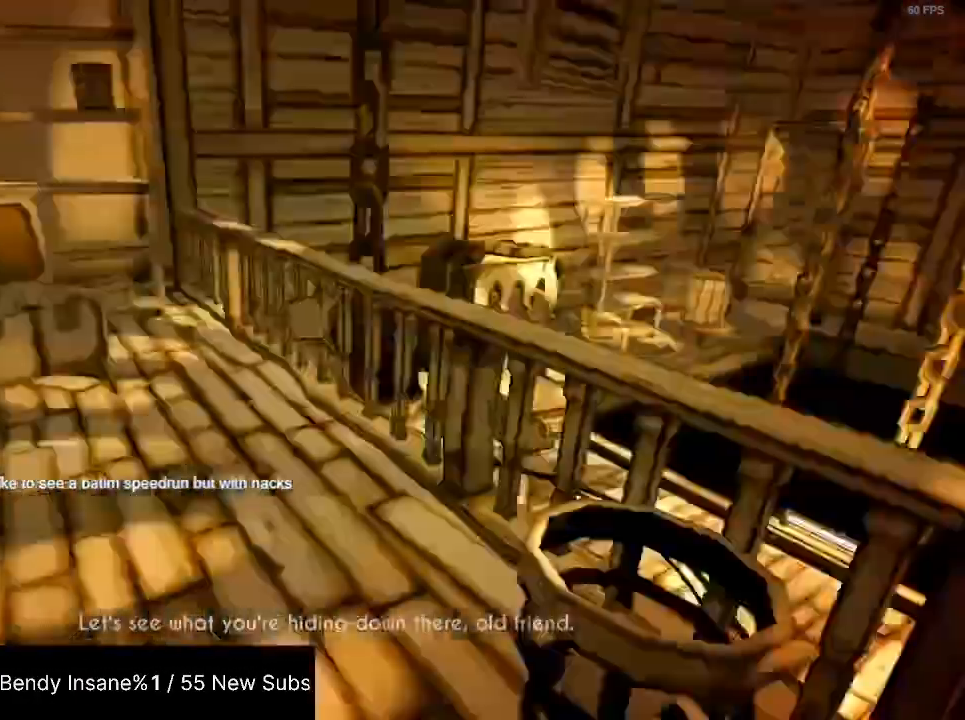
{"keys": ["shift", "w"], "mouse": [], "events": [[133, "a", "up"]]}
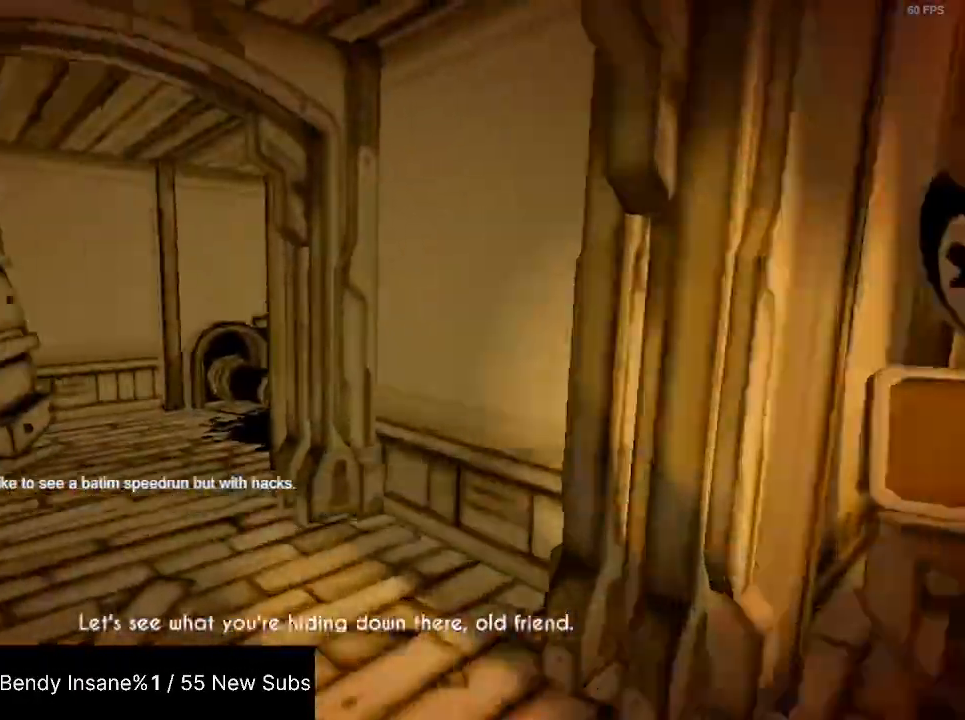
{"keys": ["shift", "w"], "mouse": [], "events": []}
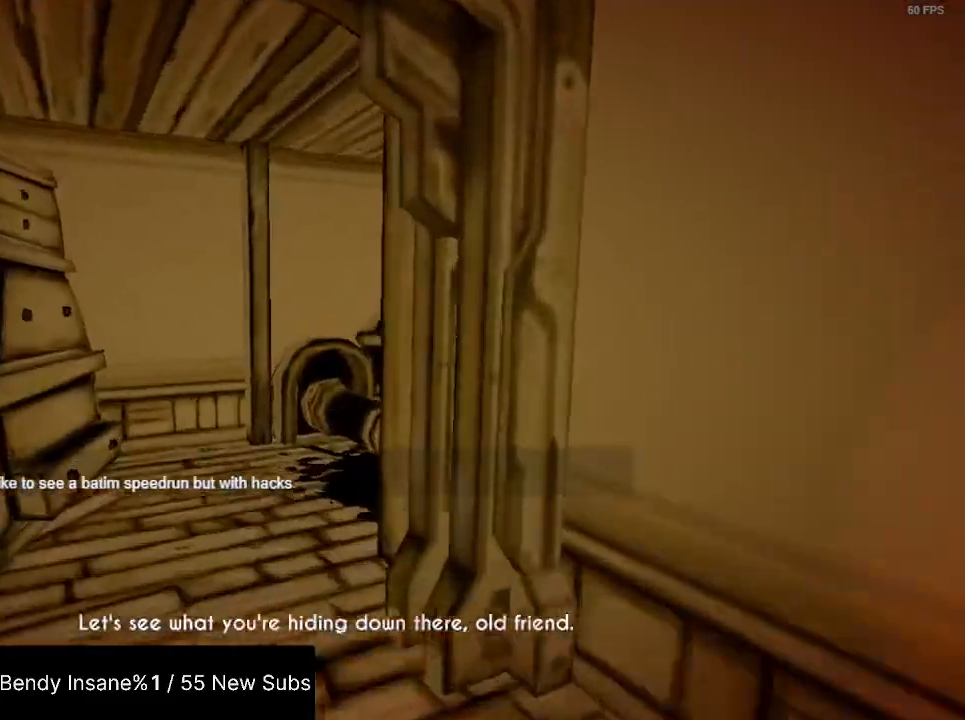
{"keys": ["shift", "w"], "mouse": [], "events": []}
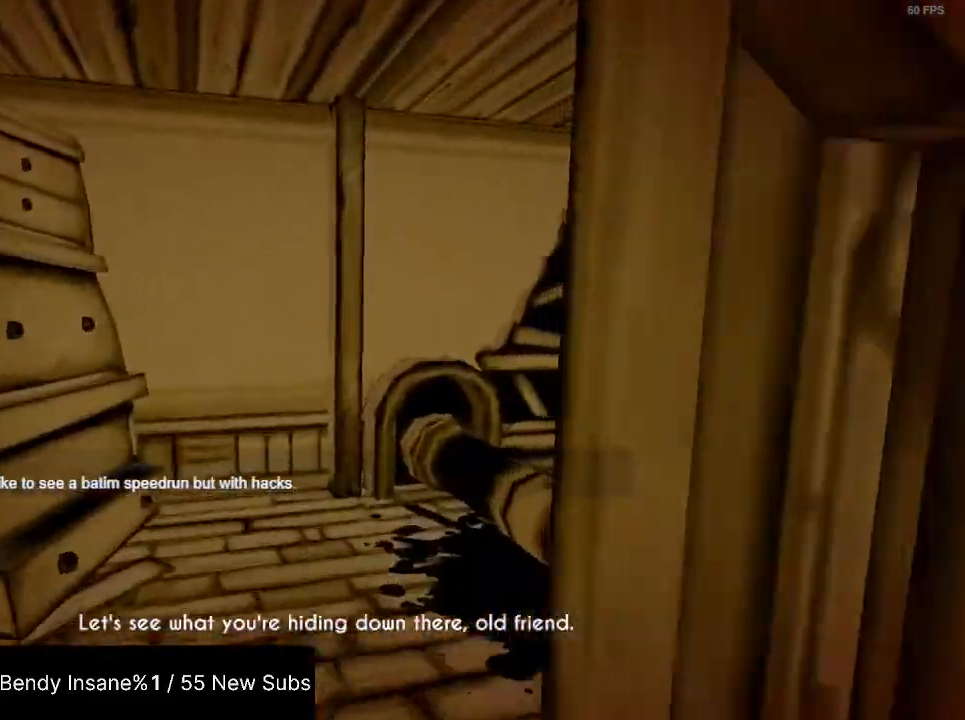
{"keys": ["shift", "w"], "mouse": [], "events": []}
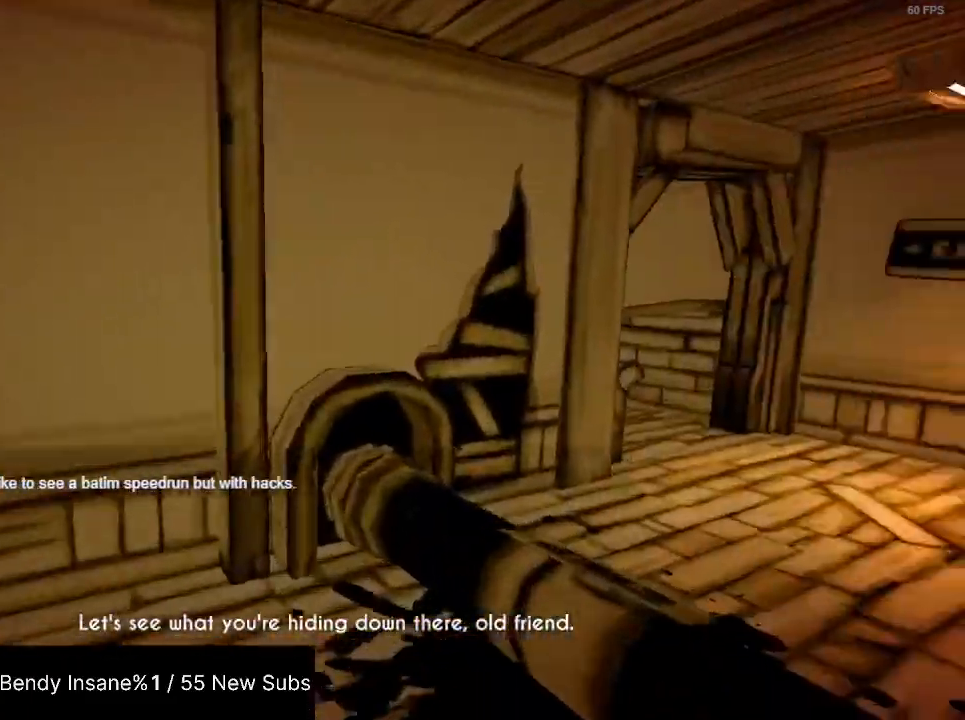
{"keys": ["shift", "space", "w"], "mouse": [], "events": [[200, "space", "down"], [300, "space", "up"], [333, "space", "down"], [433, "space", "up"], [500, "space", "down"]]}
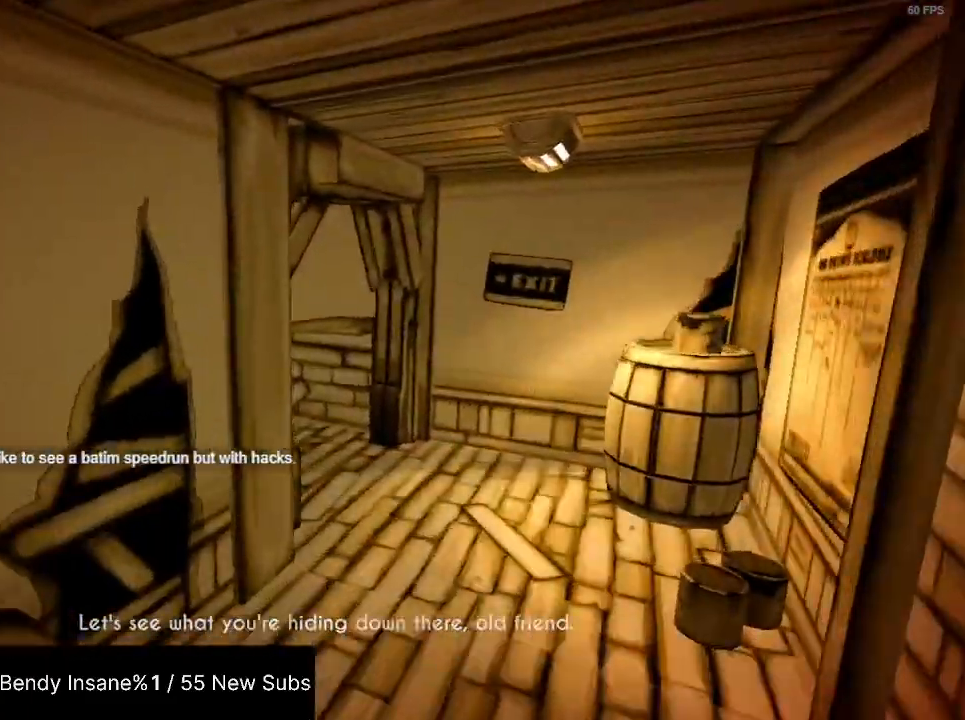
{"keys": ["shift", "w"], "mouse": [], "events": [[33, "space", "up"], [133, "space", "down"], [167, "space", "up"], [233, "space", "down"], [300, "space", "up"], [367, "space", "down"], [467, "space", "up"]]}
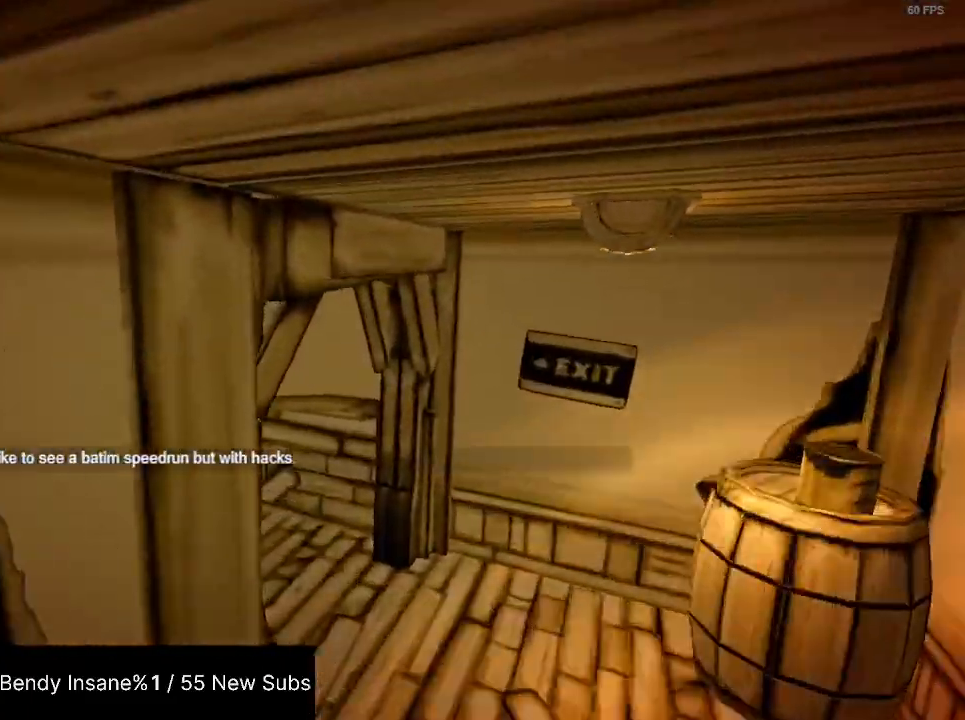
{"keys": ["shift", "w"], "mouse": [], "events": []}
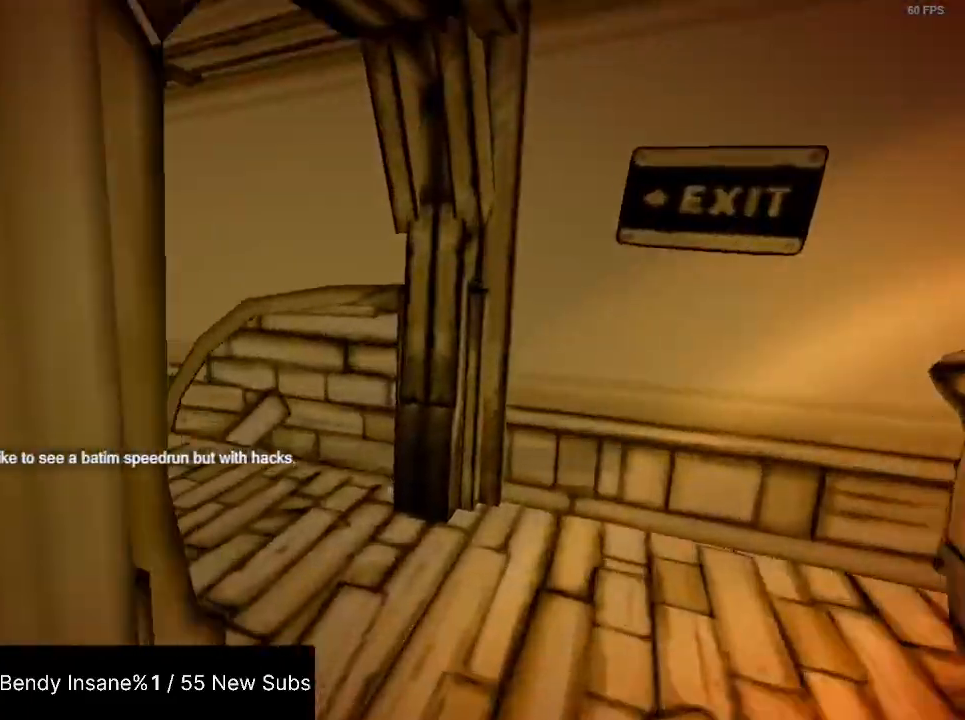
{"keys": ["shift", "w"], "mouse": [], "events": [[333, "space", "down"], [433, "space", "up"]]}
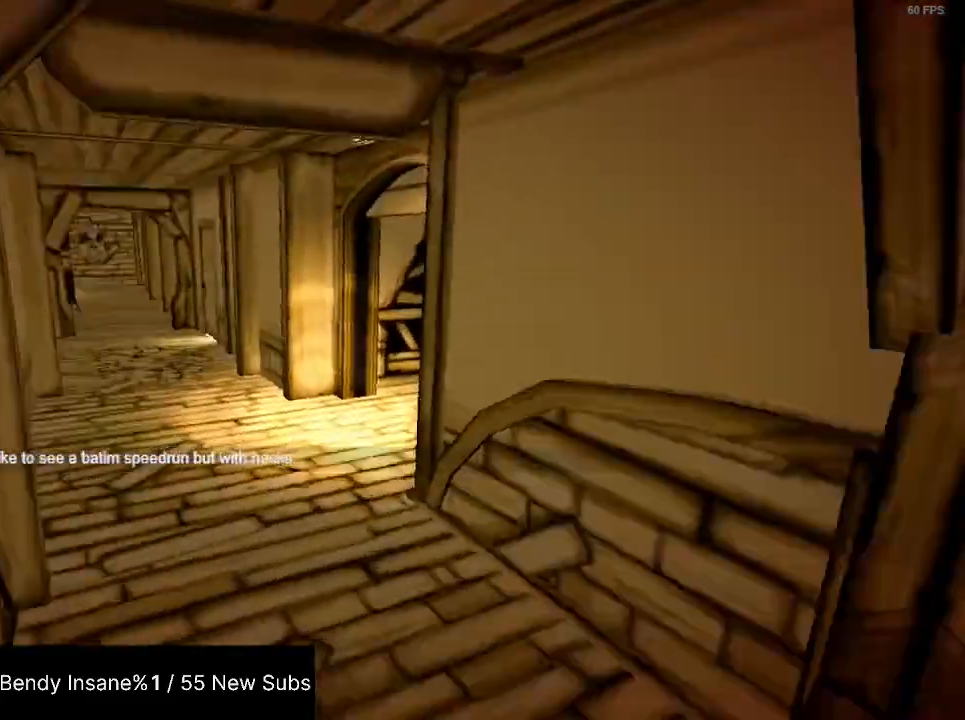
{"keys": ["d", "shift", "w"], "mouse": [], "events": [[233, "d", "down"]]}